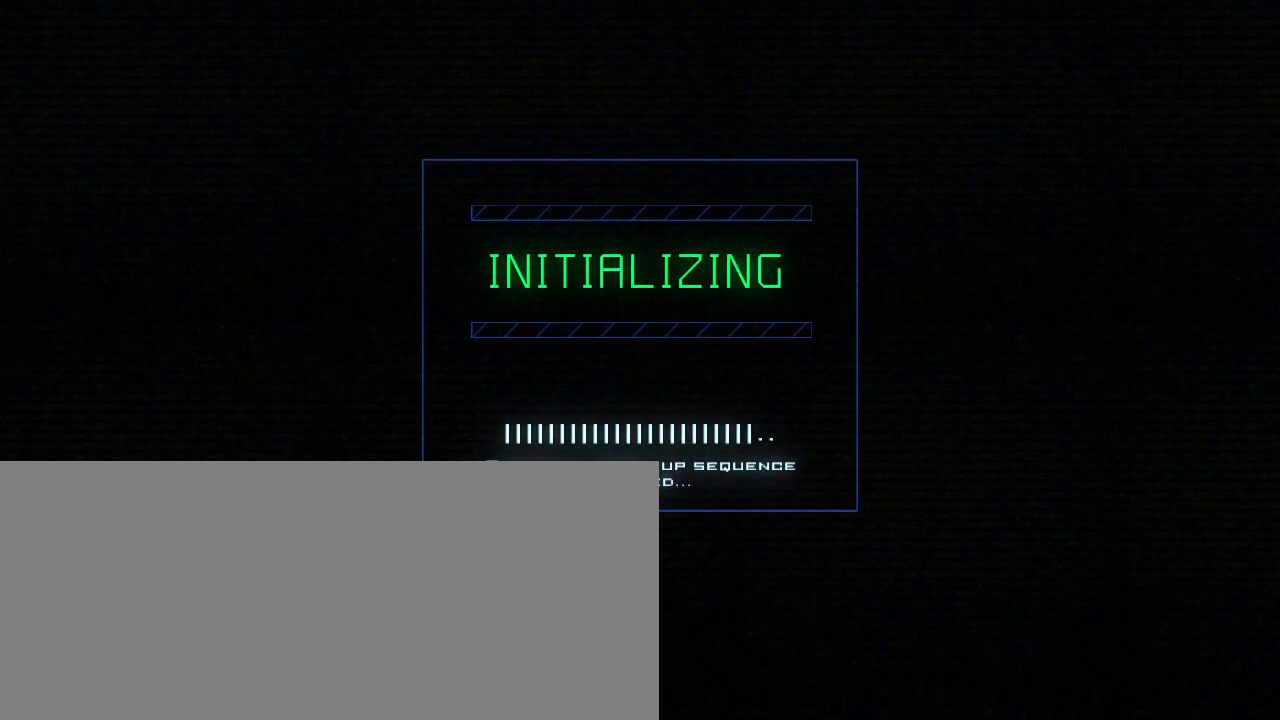
Gameplay with keyboard; each line is a JSON object with the keys held at the frame after it. "events" lists presses ("down") and releases ("up") of ".", "0", "1", "2", "3", "4", "5", "6", "7", "8", "9", "a", "b", "backspace", "c", "caps_lock", "comma", "ctrl_l", "ctrl_r", "d", "down", "e", "equals", "escape", "f8", "g", "h", "i", "j", "k", "l", "left", "m", "minus", "n", "o", "p", "q", "quote", "r", "return", "right", "s", "semicolon", "shift_l", "shift_r", "space", "t", "tab", "tilde", "u", "up", "v", "w", "x", "y" and "z" between this image and that frame as [ms after this image, input, new state], when the widget could be followed in between. No other keys are recorded. Mouse input is not recorded.
{"keys": [], "events": []}
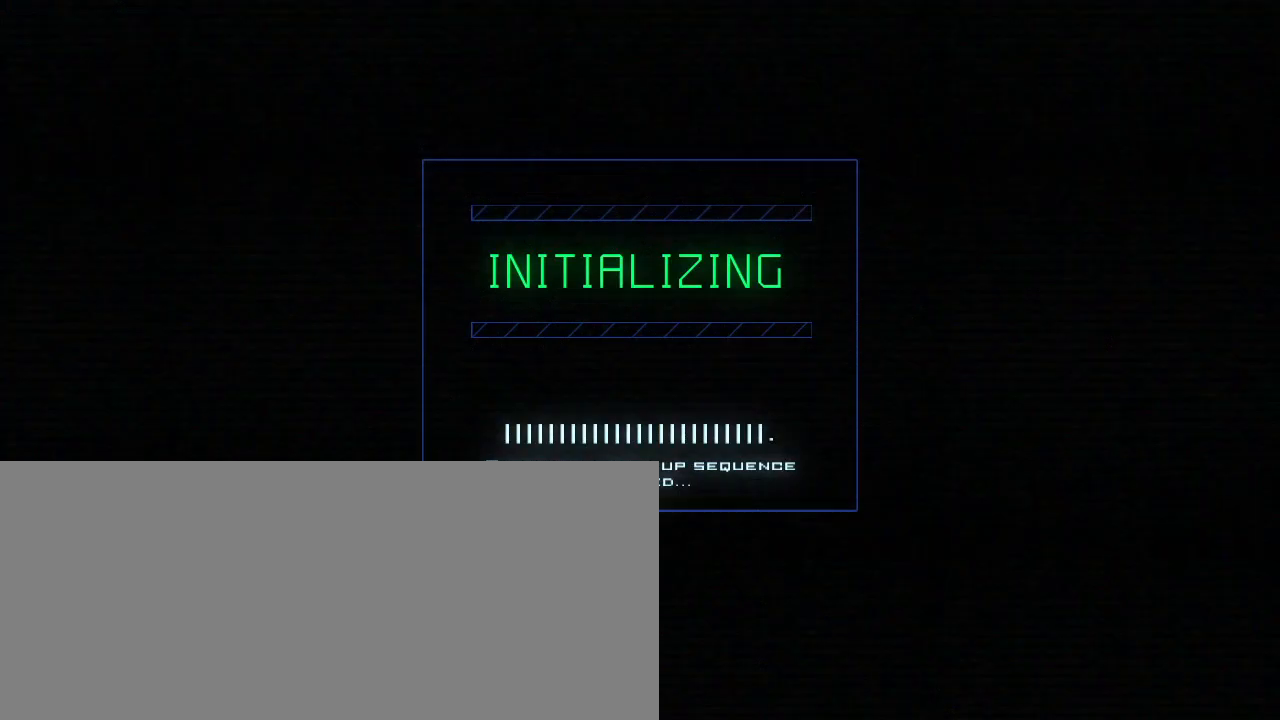
{"keys": [], "events": []}
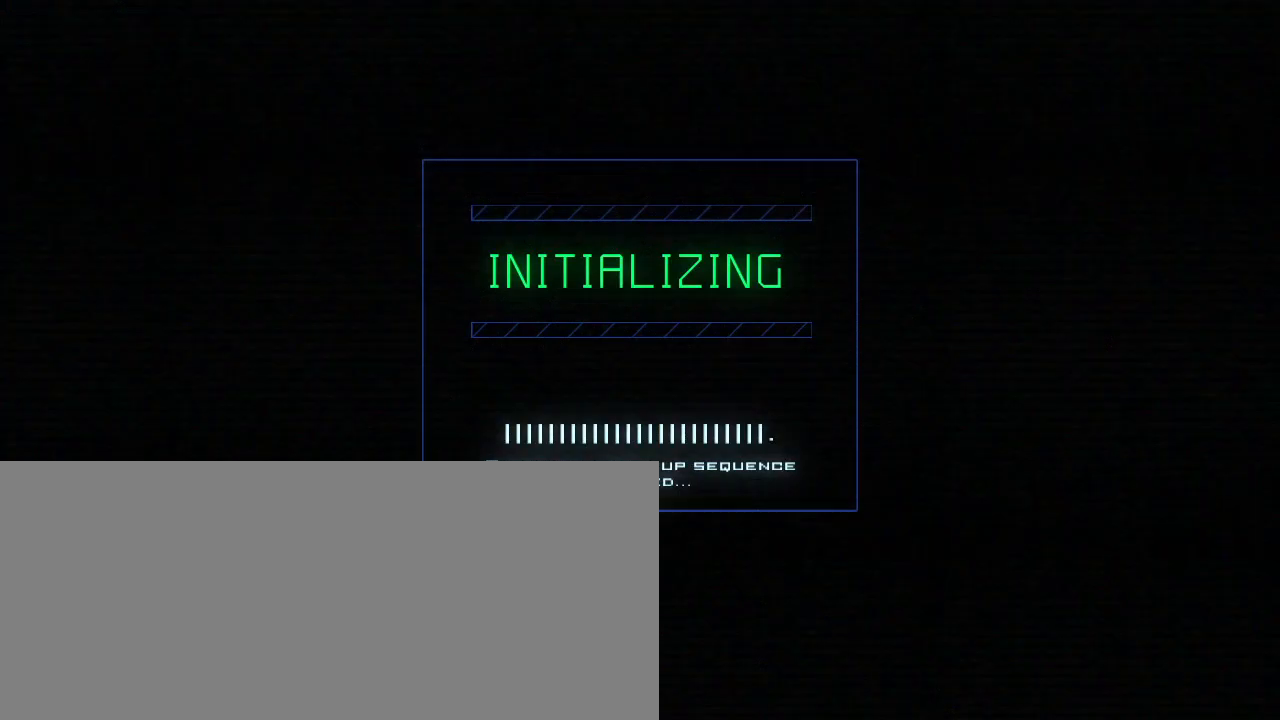
{"keys": [], "events": []}
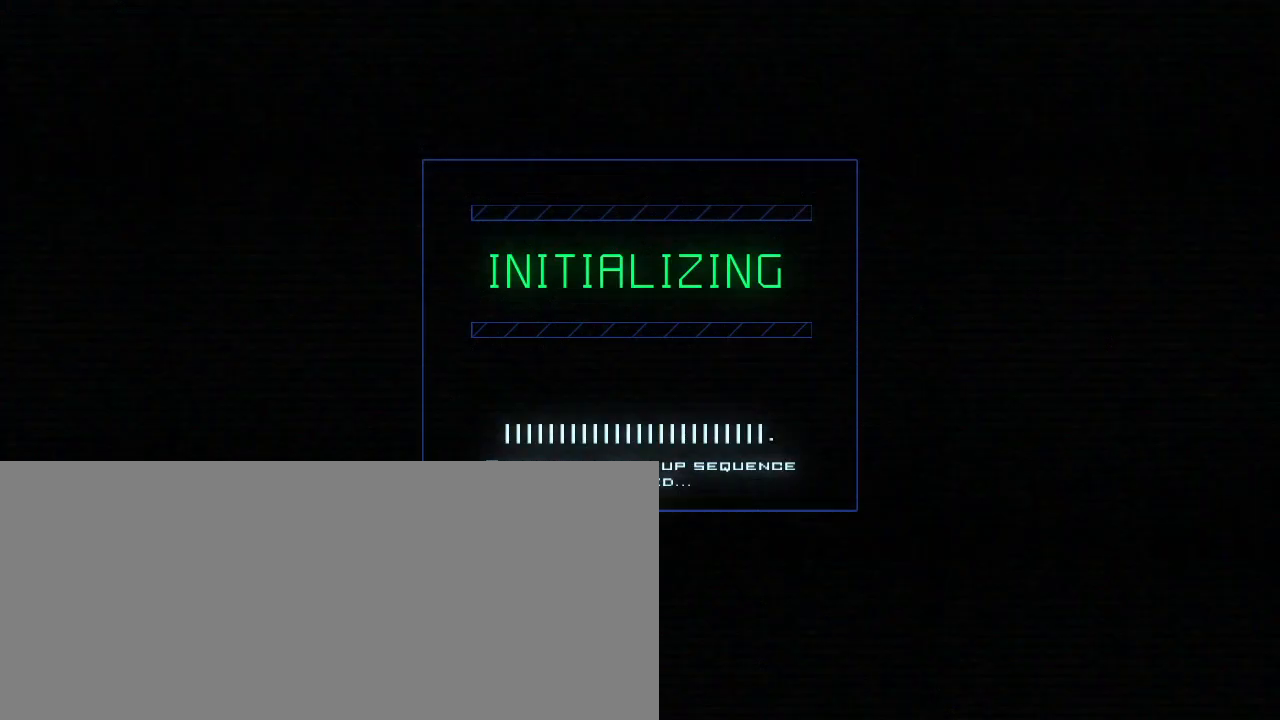
{"keys": [], "events": []}
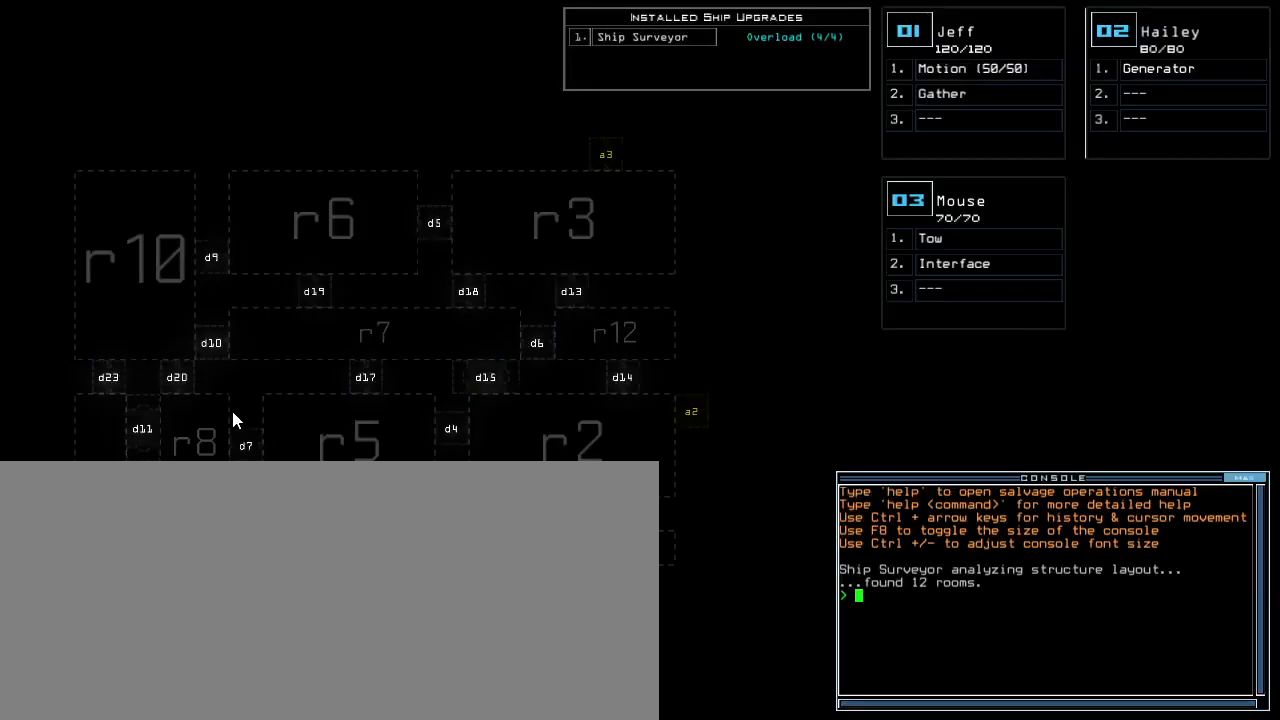
{"keys": [], "events": []}
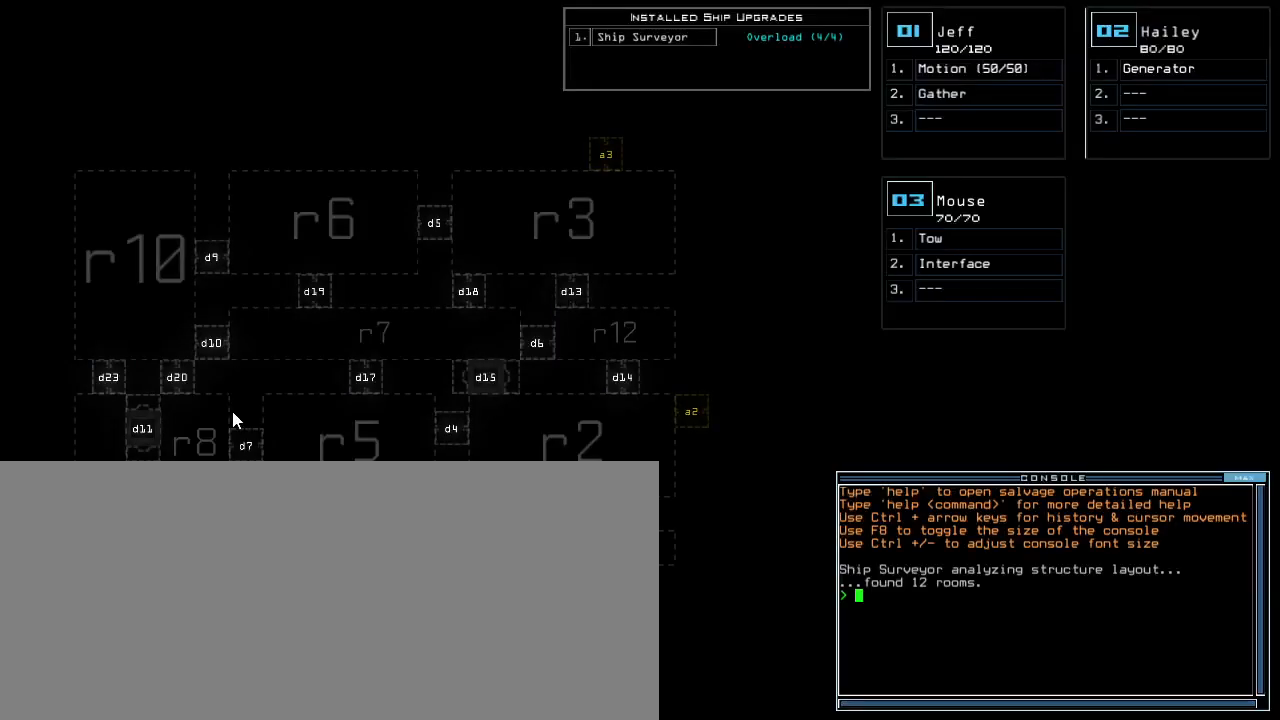
{"keys": [], "events": []}
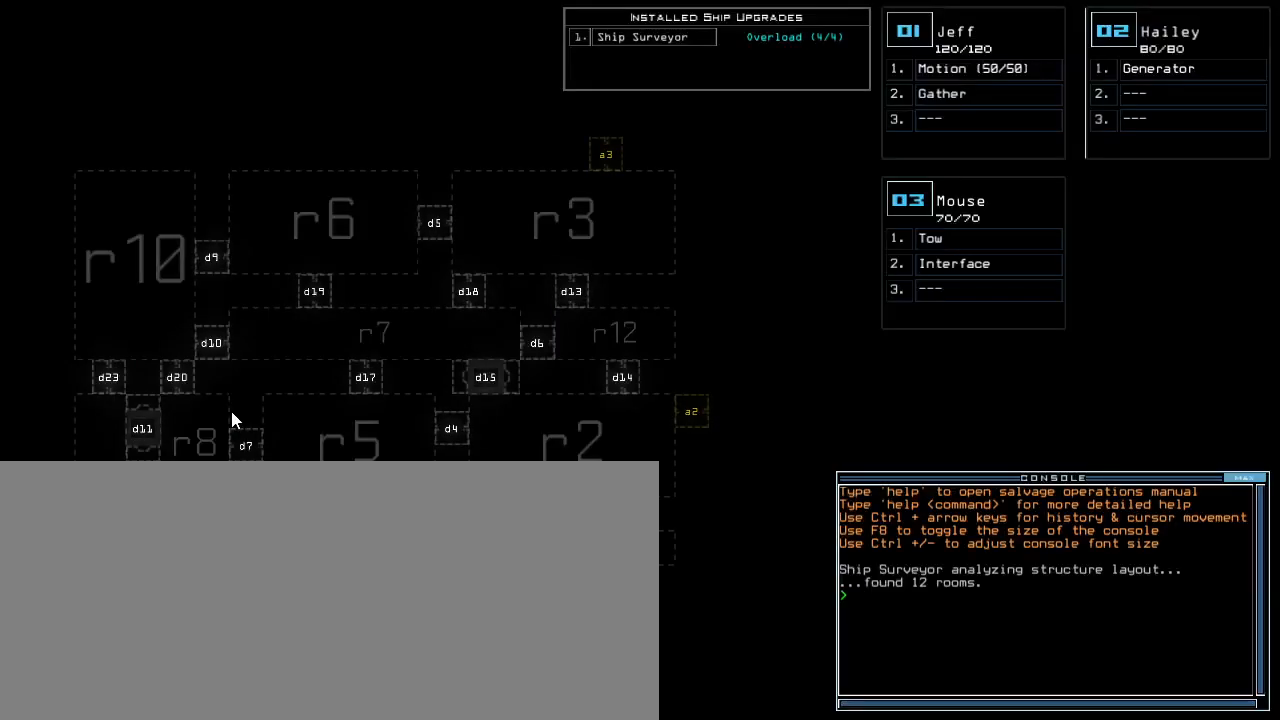
{"keys": ["left"], "events": [[400, "left", "down"]]}
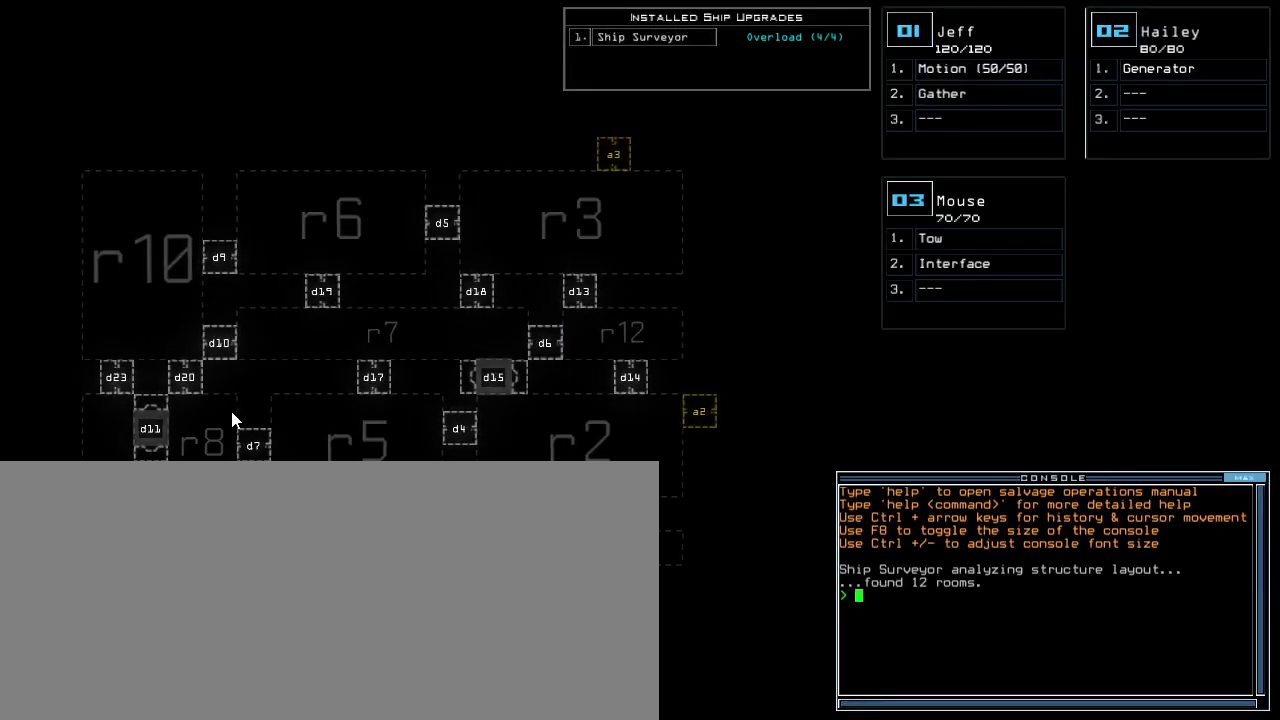
{"keys": ["right"], "events": [[50, "left", "up"], [283, "up", "down"], [400, "up", "up"], [483, "right", "down"]]}
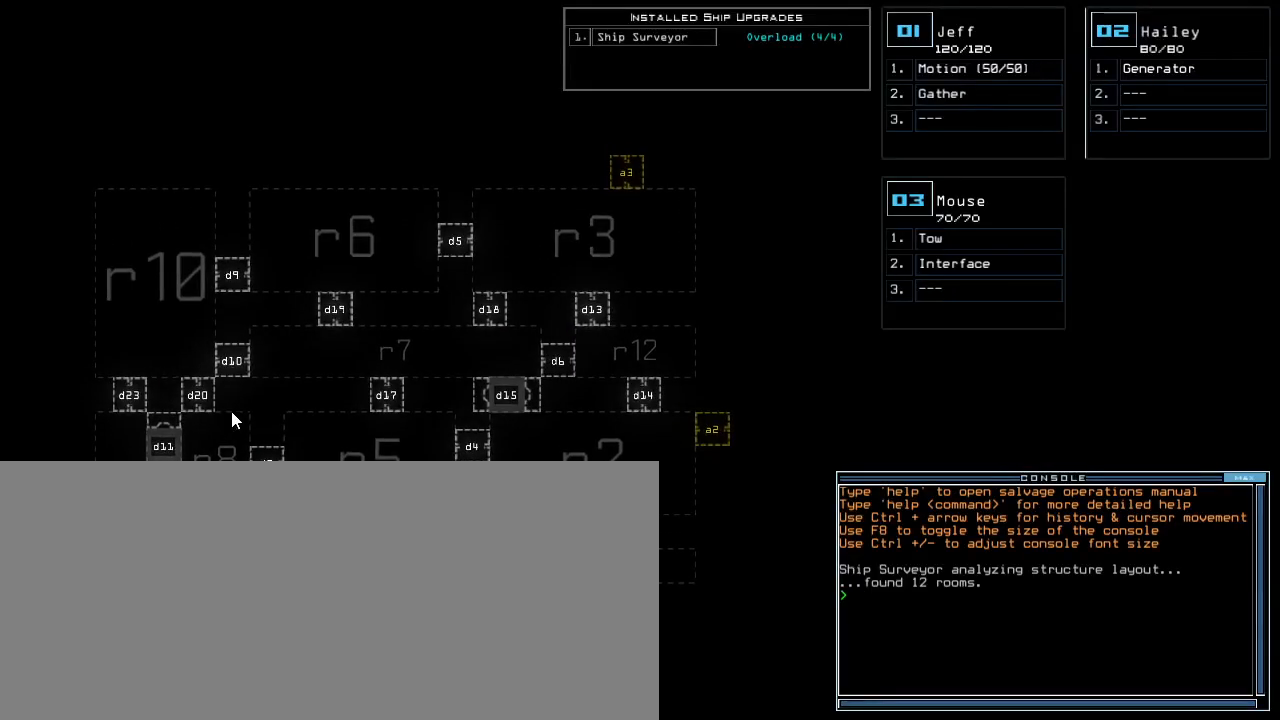
{"keys": [], "events": [[200, "right", "up"]]}